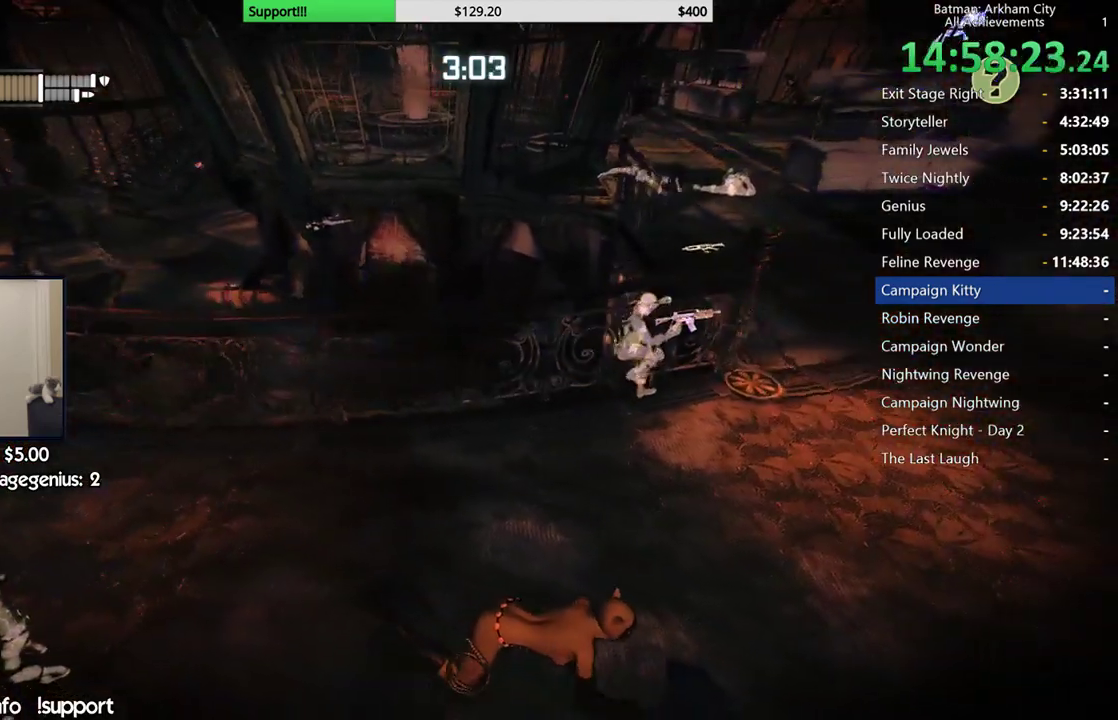
Gameplay with a controller (Xbox layout); each line is a JSON object with the inputs held at the frame after it (dt_ms = milliseconds from this image to that frame). "button_events" lists button changes between this image and that frame as [ms after this image, input, new state], when the widget could be followed in between (sticks are given only as held states). Not read: L2 R2.
{"dt_ms": 500, "buttons": [], "left_stick": "left", "right_stick": "center", "button_events": []}
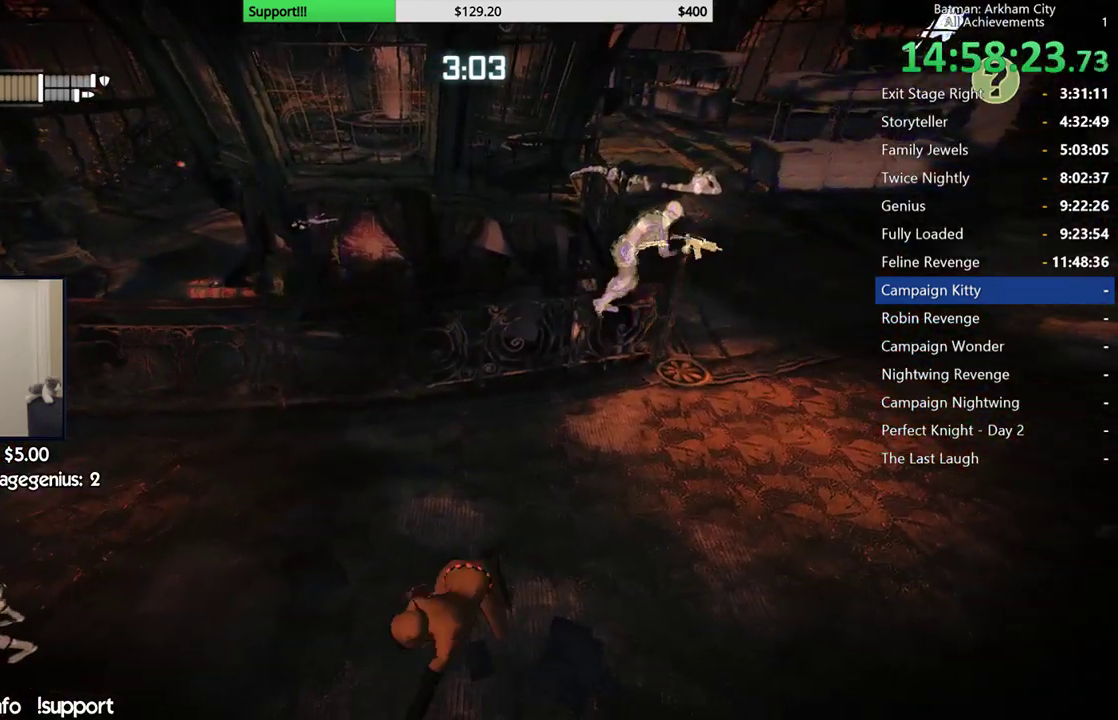
{"dt_ms": 500, "buttons": [], "left_stick": "up-left", "right_stick": "right", "button_events": []}
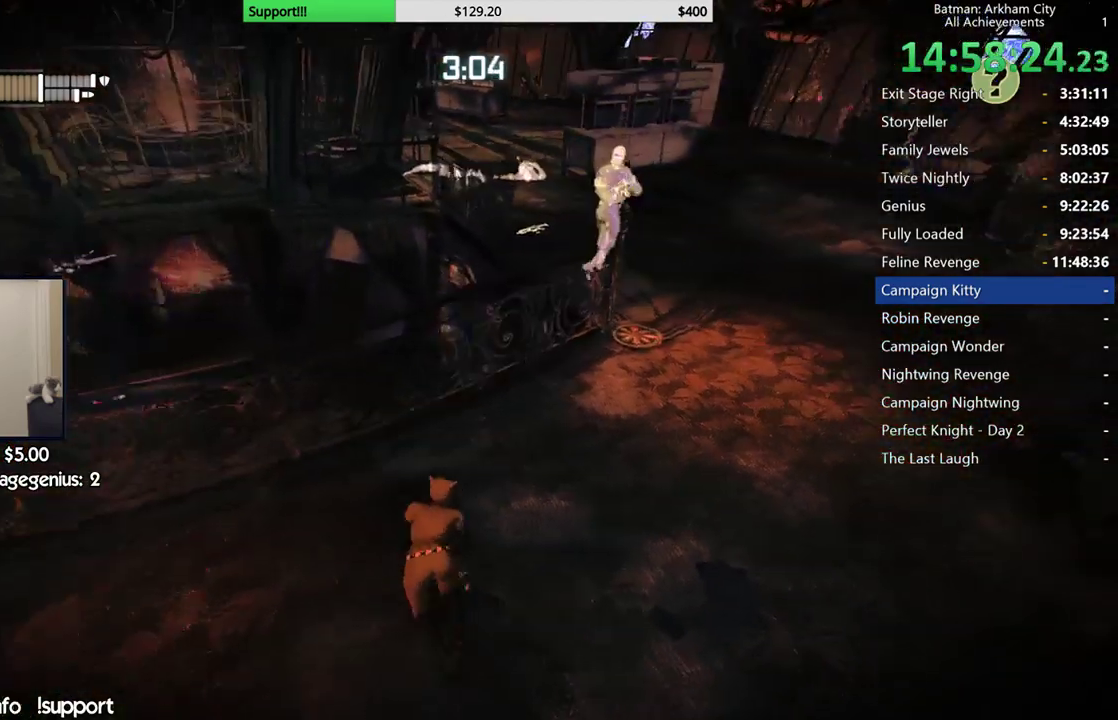
{"dt_ms": 500, "buttons": [], "left_stick": "up", "right_stick": "center", "button_events": []}
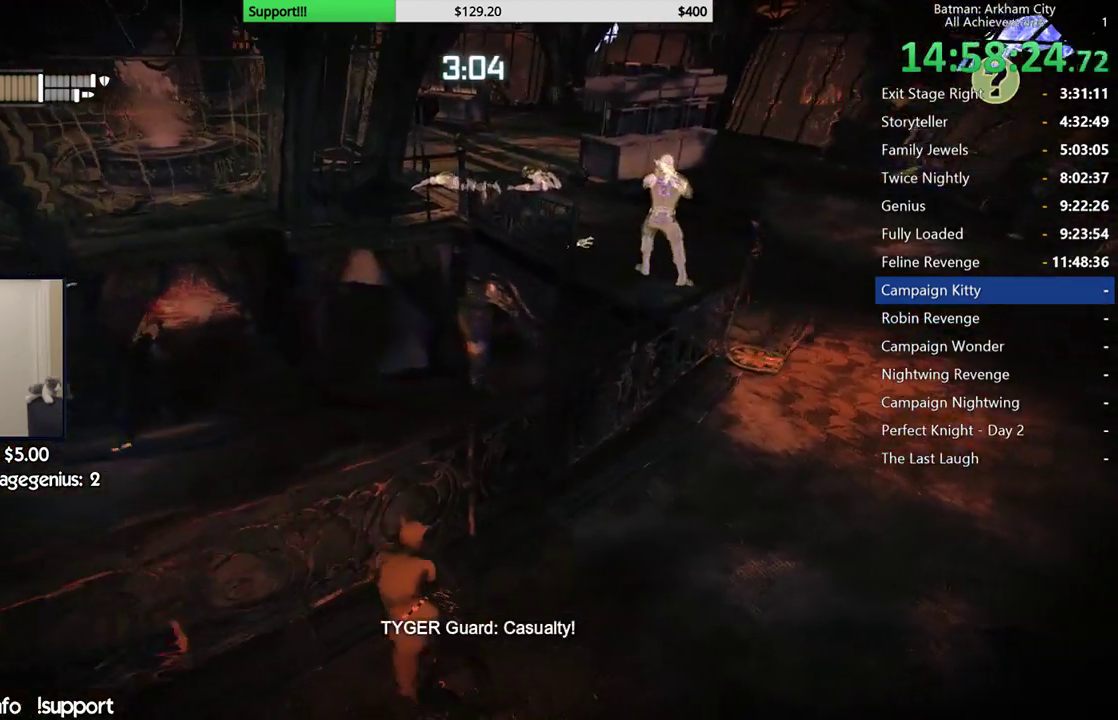
{"dt_ms": 500, "buttons": [], "left_stick": "right", "right_stick": "left", "button_events": []}
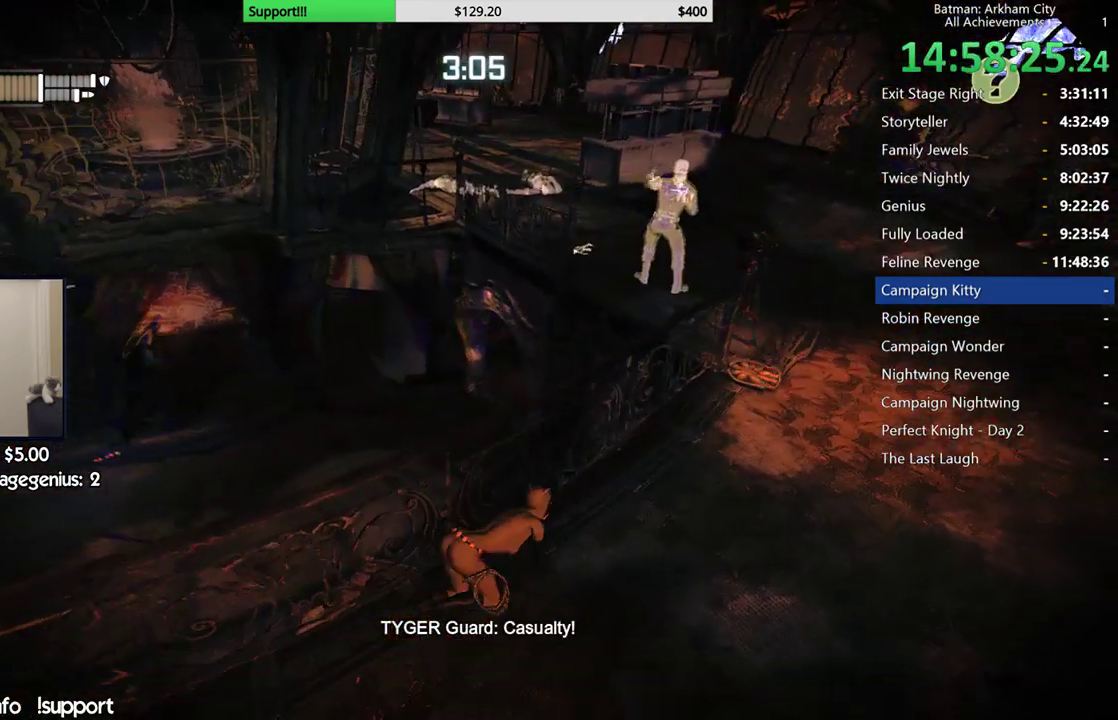
{"dt_ms": 500, "buttons": [], "left_stick": "right", "right_stick": "left", "button_events": []}
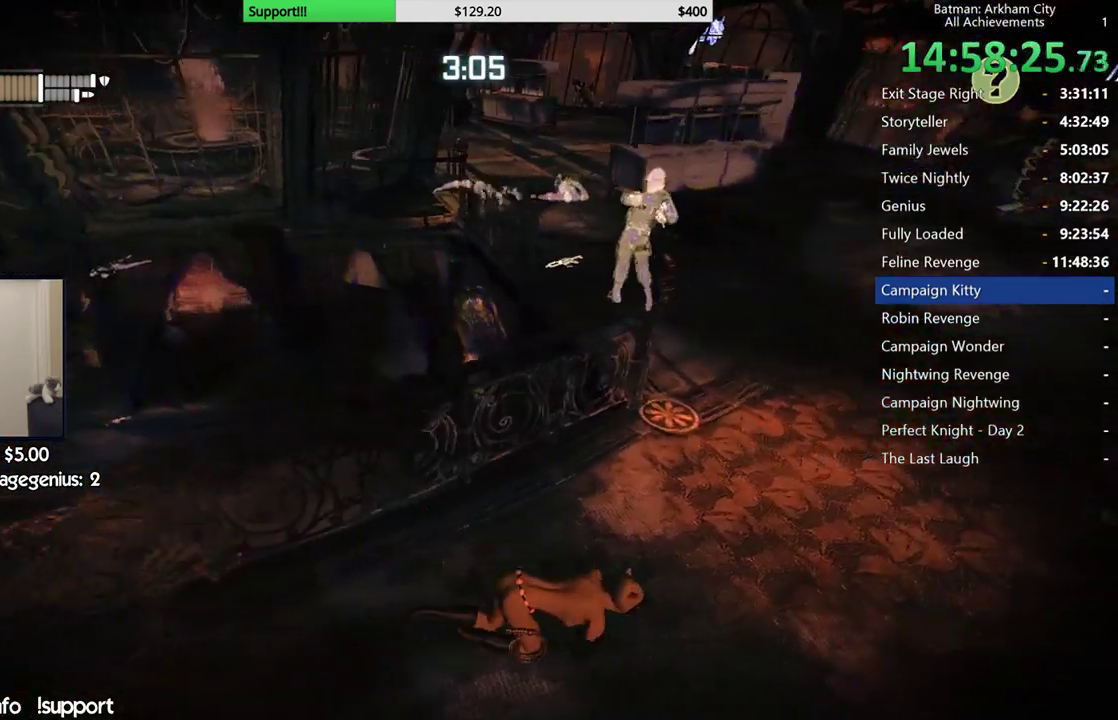
{"dt_ms": 500, "buttons": [], "left_stick": "up", "right_stick": "center", "button_events": []}
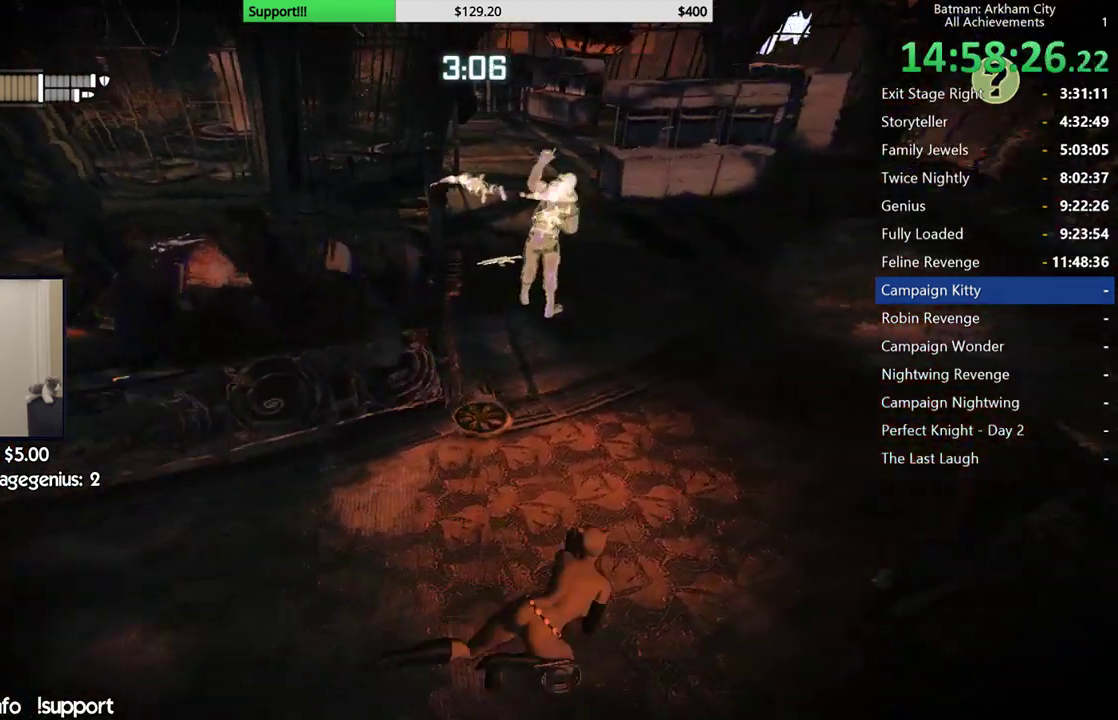
{"dt_ms": 500, "buttons": ["A"], "left_stick": "up", "right_stick": "center", "button_events": [[150, "A", "down"]]}
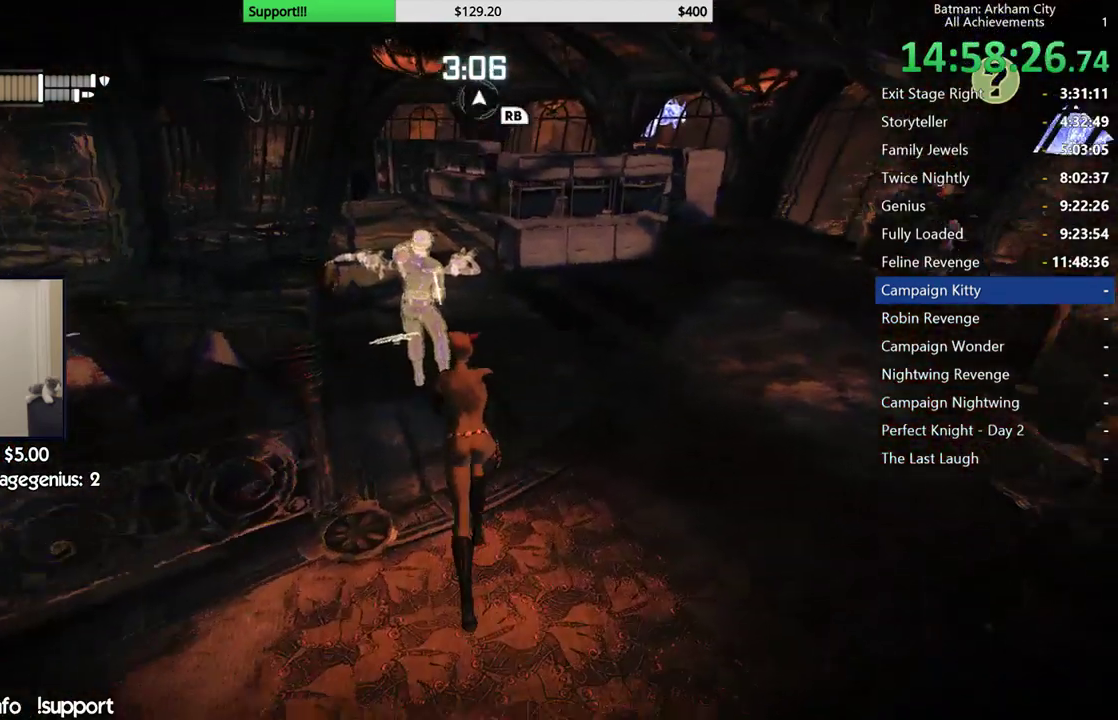
{"dt_ms": 500, "buttons": [], "left_stick": "up", "right_stick": "center", "button_events": [[433, "A", "up"]]}
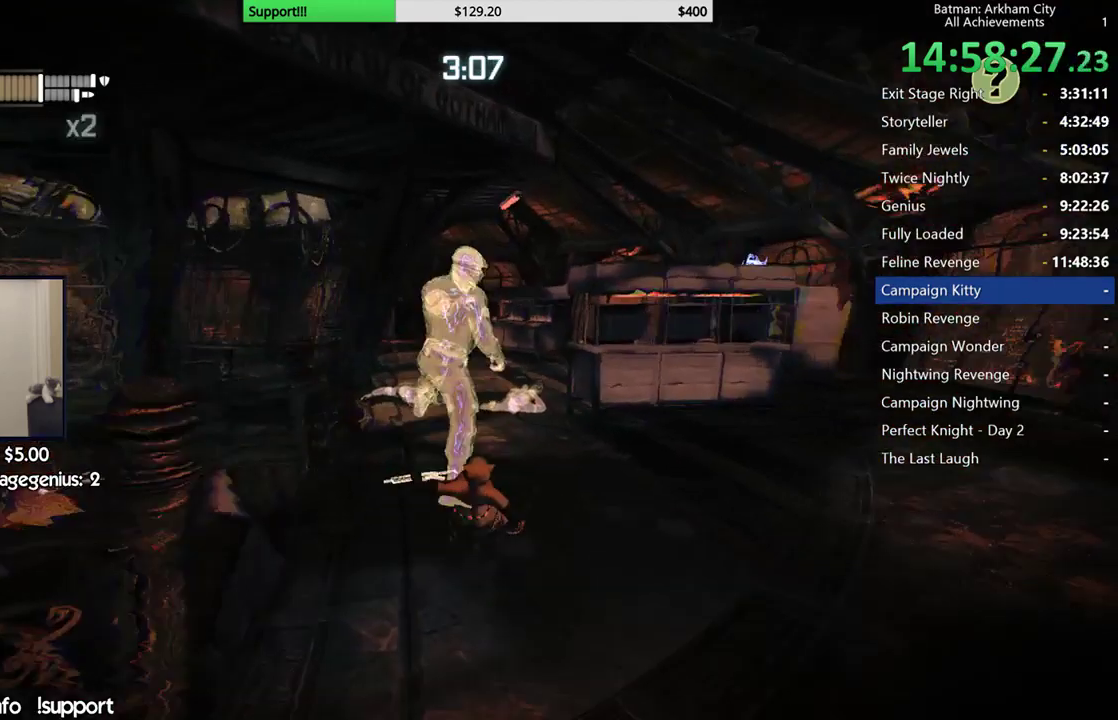
{"dt_ms": 500, "buttons": [], "left_stick": "up", "right_stick": "center", "button_events": [[333, "Y", "down"], [433, "Y", "up"]]}
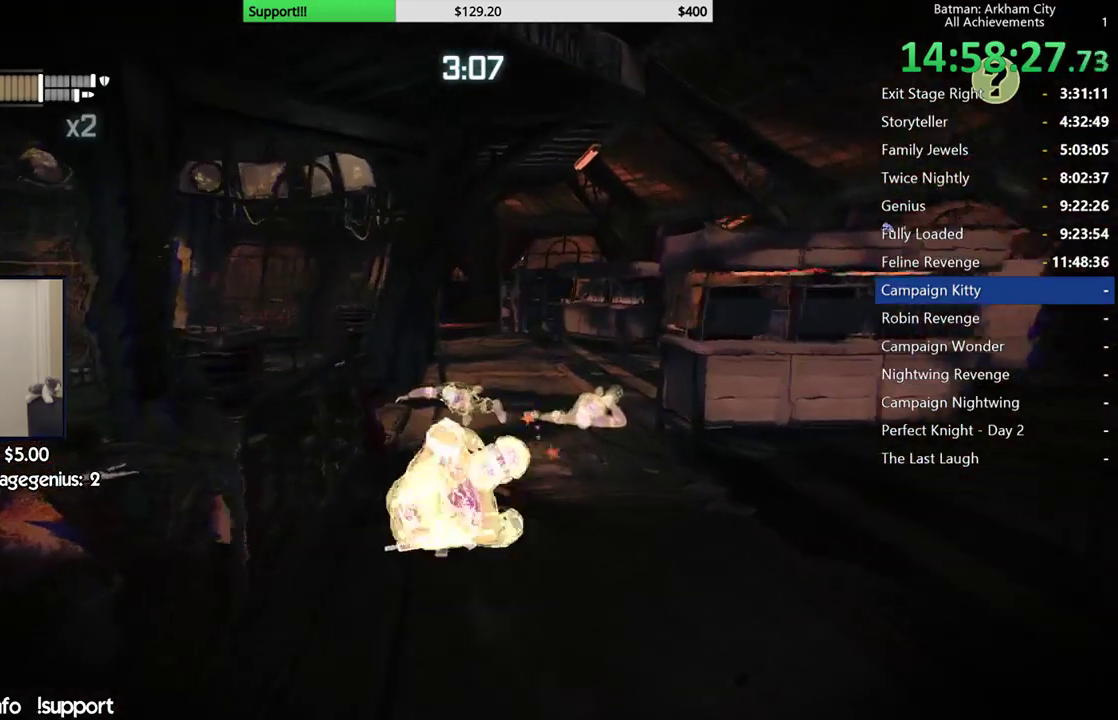
{"dt_ms": 500, "buttons": [], "left_stick": "up", "right_stick": "center", "button_events": [[17, "Y", "down"], [83, "Y", "up"], [150, "Y", "down"], [283, "Y", "up"]]}
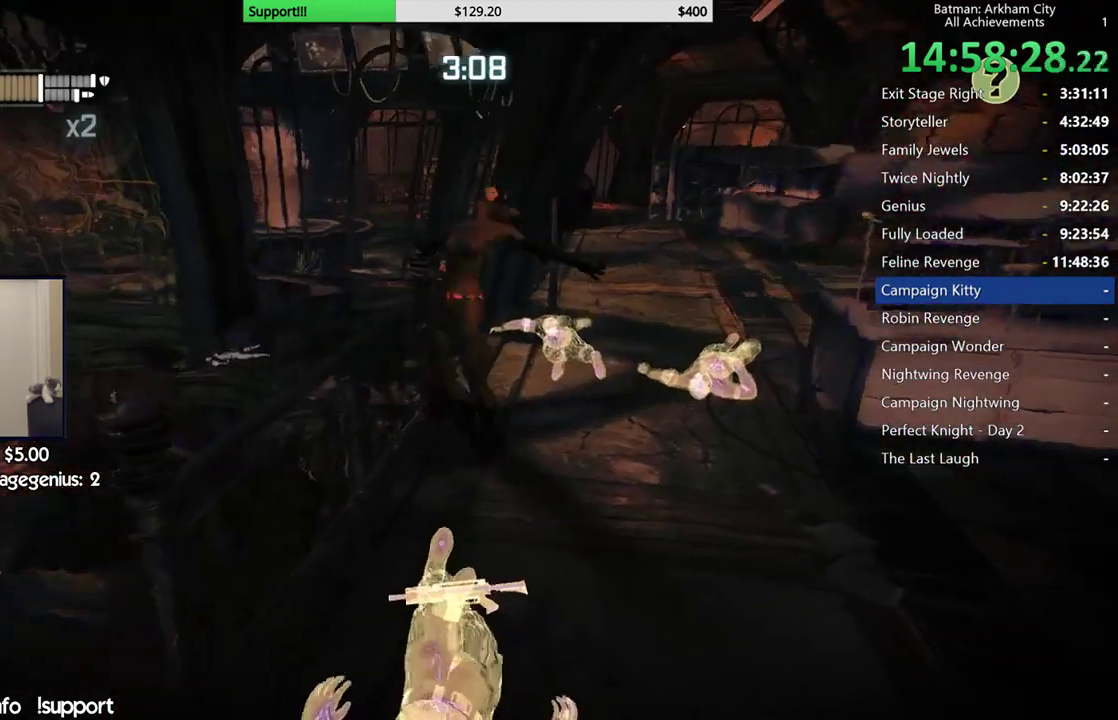
{"dt_ms": 500, "buttons": [], "left_stick": "center", "right_stick": "down-left", "button_events": []}
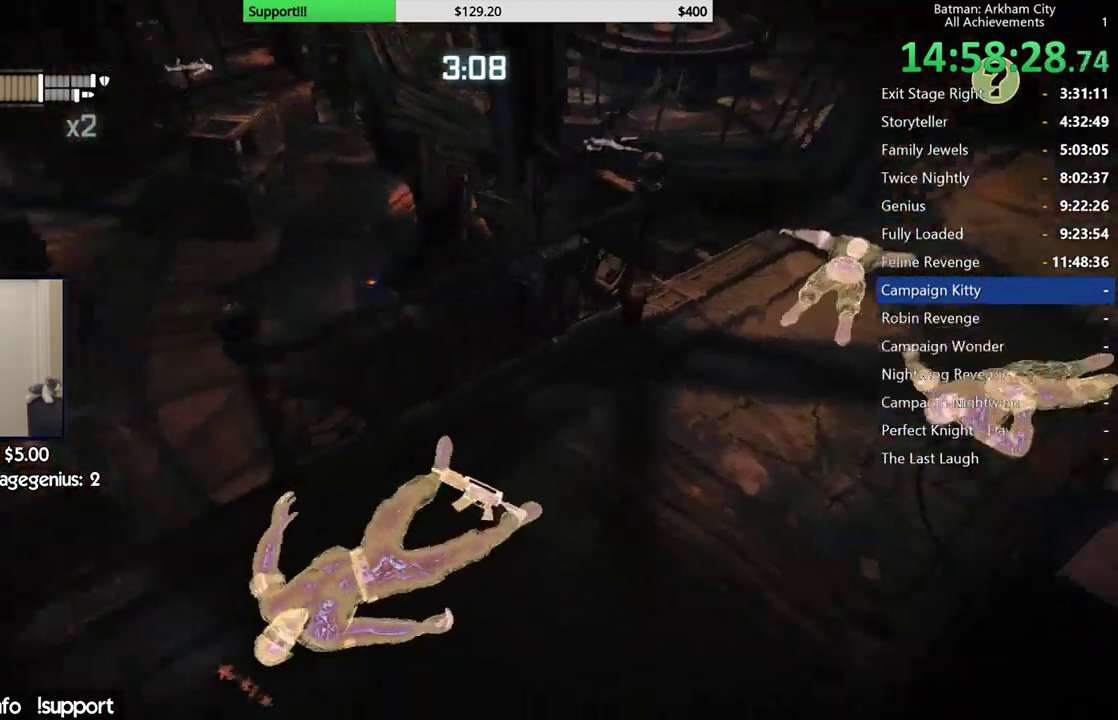
{"dt_ms": 500, "buttons": [], "left_stick": "center", "right_stick": "up-left", "button_events": []}
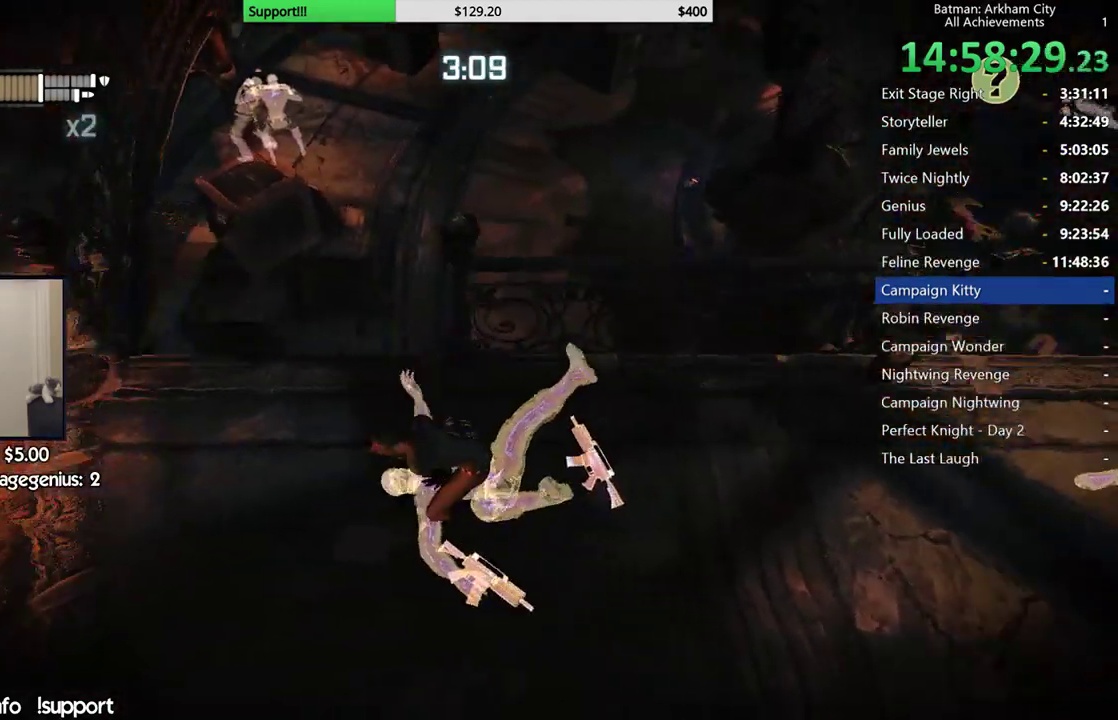
{"dt_ms": 500, "buttons": [], "left_stick": "center", "right_stick": "up-left", "button_events": []}
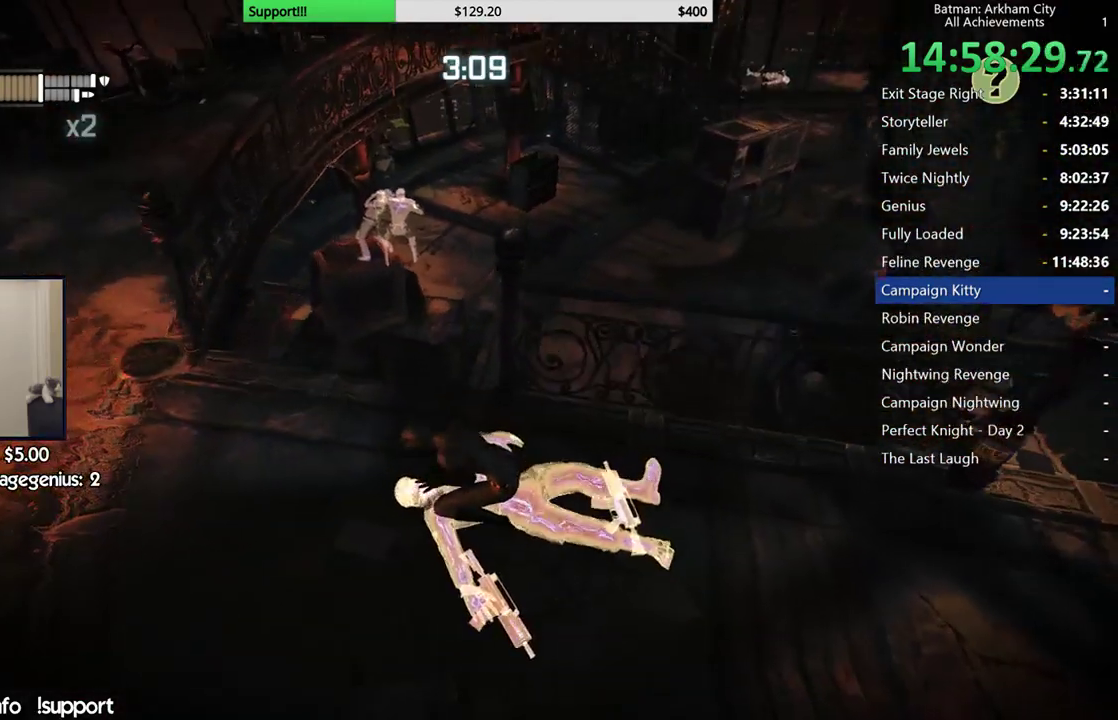
{"dt_ms": 500, "buttons": [], "left_stick": "center", "right_stick": "center", "button_events": []}
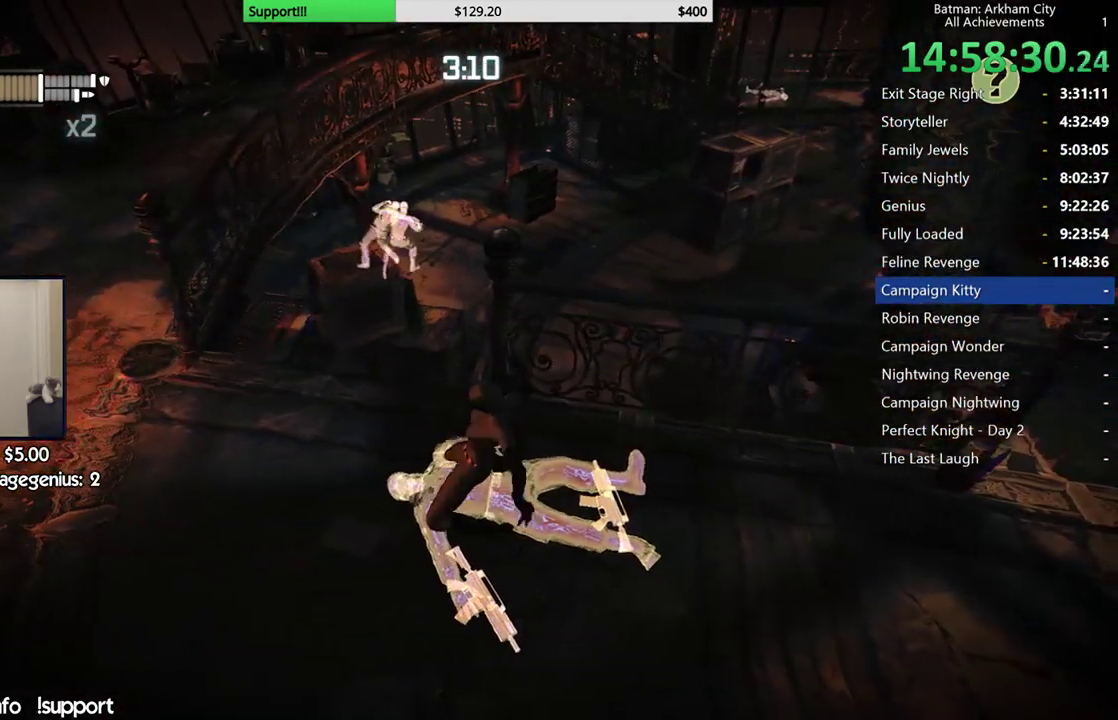
{"dt_ms": 500, "buttons": [], "left_stick": "left", "right_stick": "center", "button_events": [[383, "A", "down"], [483, "A", "up"]]}
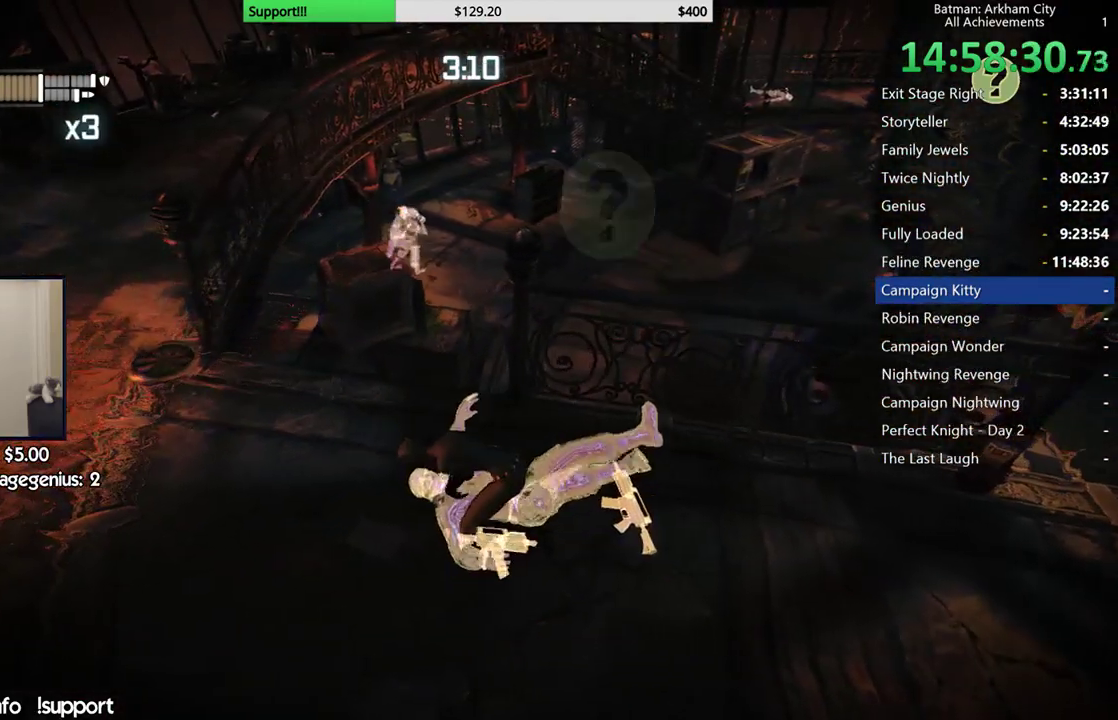
{"dt_ms": 500, "buttons": [], "left_stick": "left", "right_stick": "center", "button_events": [[50, "A", "down"], [133, "A", "up"], [200, "A", "down"], [267, "A", "up"]]}
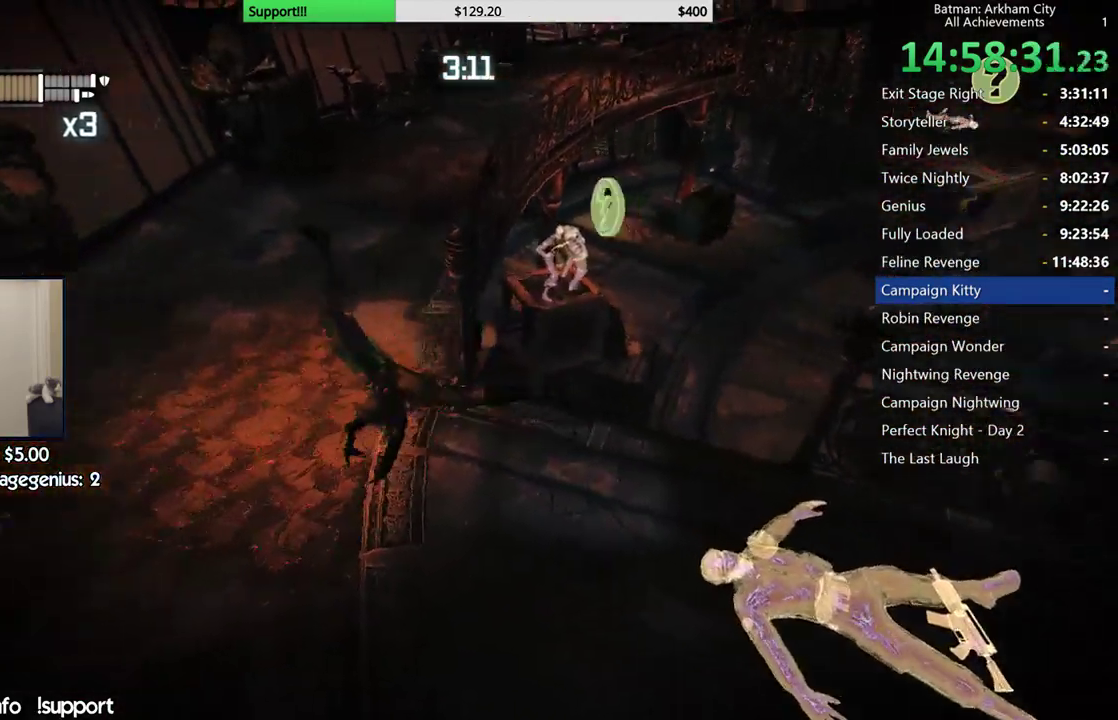
{"dt_ms": 500, "buttons": [], "left_stick": "up", "right_stick": "down-right", "button_events": []}
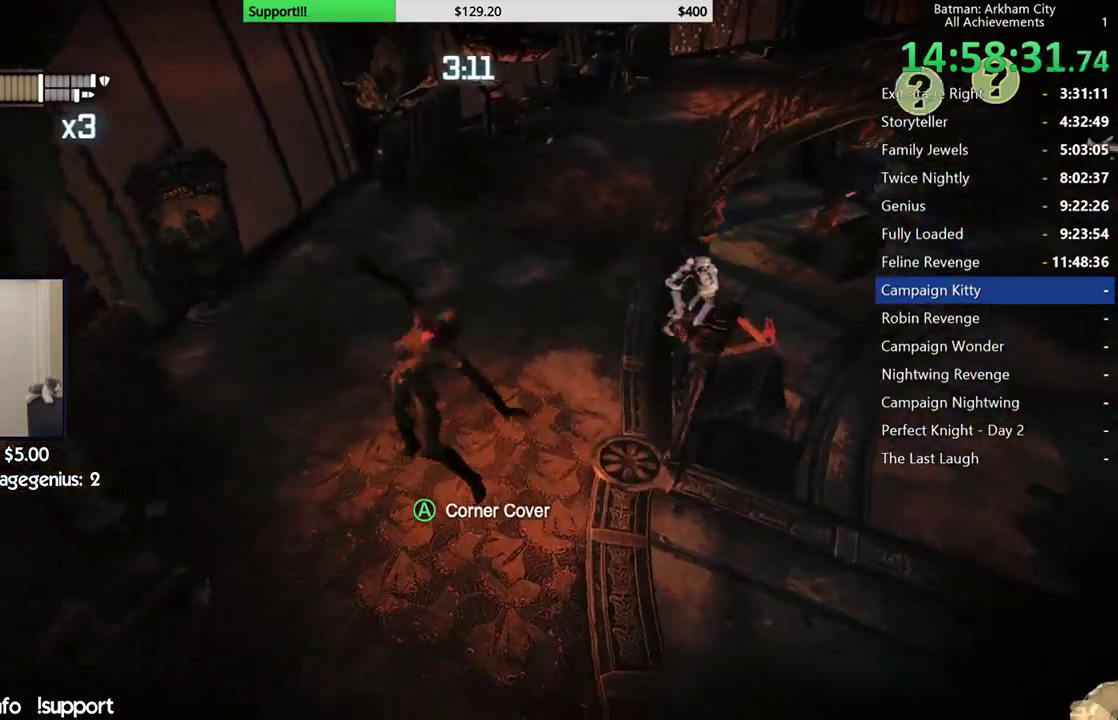
{"dt_ms": 500, "buttons": [], "left_stick": "up", "right_stick": "down-right", "button_events": []}
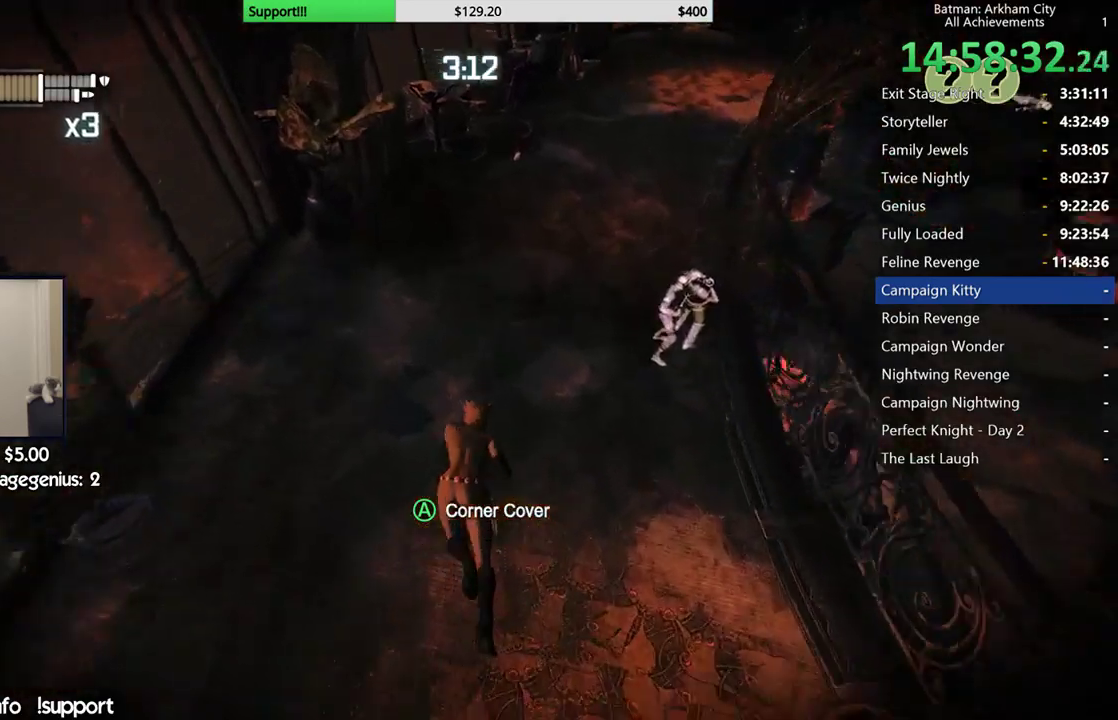
{"dt_ms": 500, "buttons": [], "left_stick": "up", "right_stick": "down-right", "button_events": []}
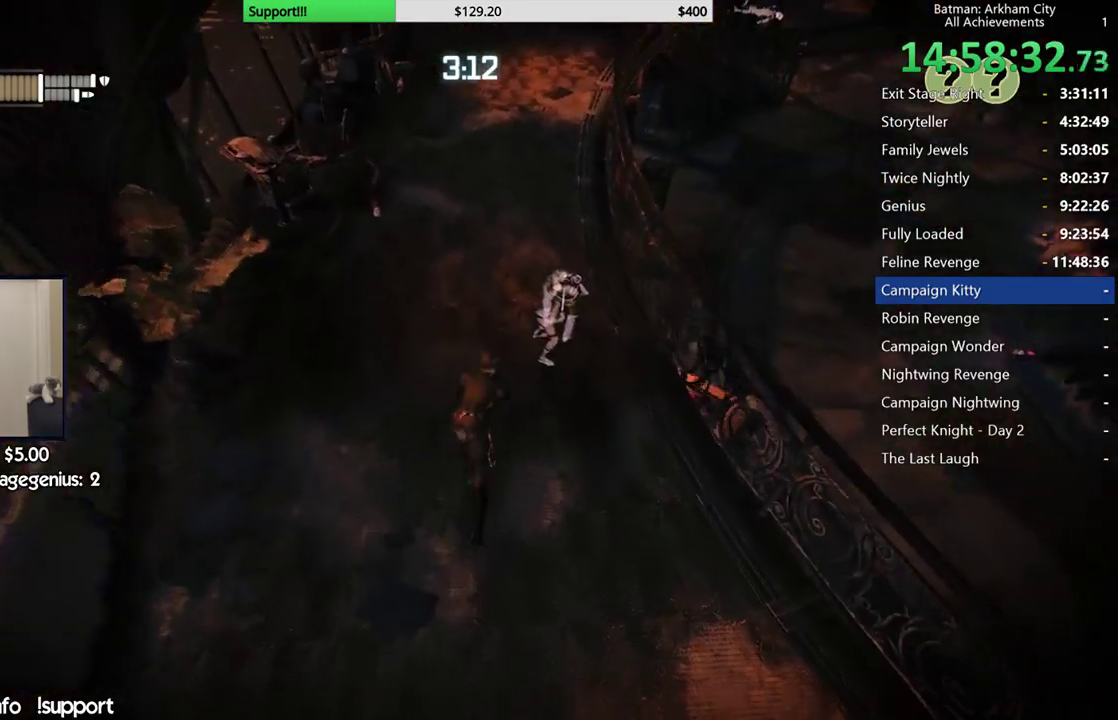
{"dt_ms": 500, "buttons": [], "left_stick": "up", "right_stick": "down-right", "button_events": []}
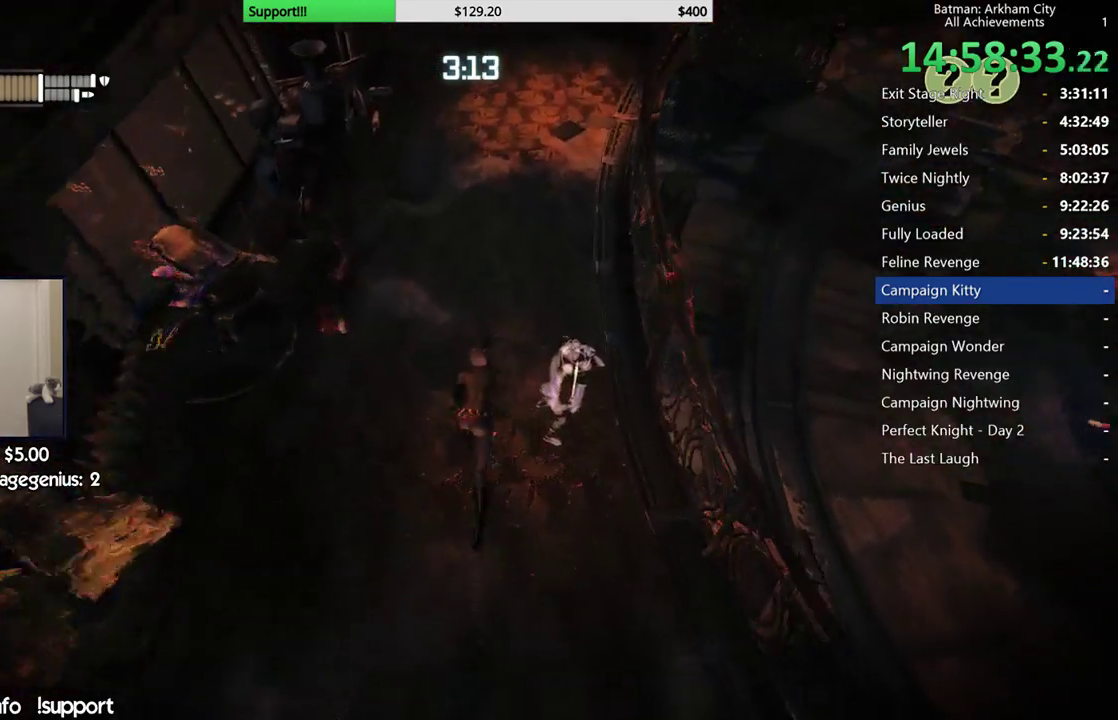
{"dt_ms": 1000, "buttons": [], "left_stick": "up", "right_stick": "down", "button_events": []}
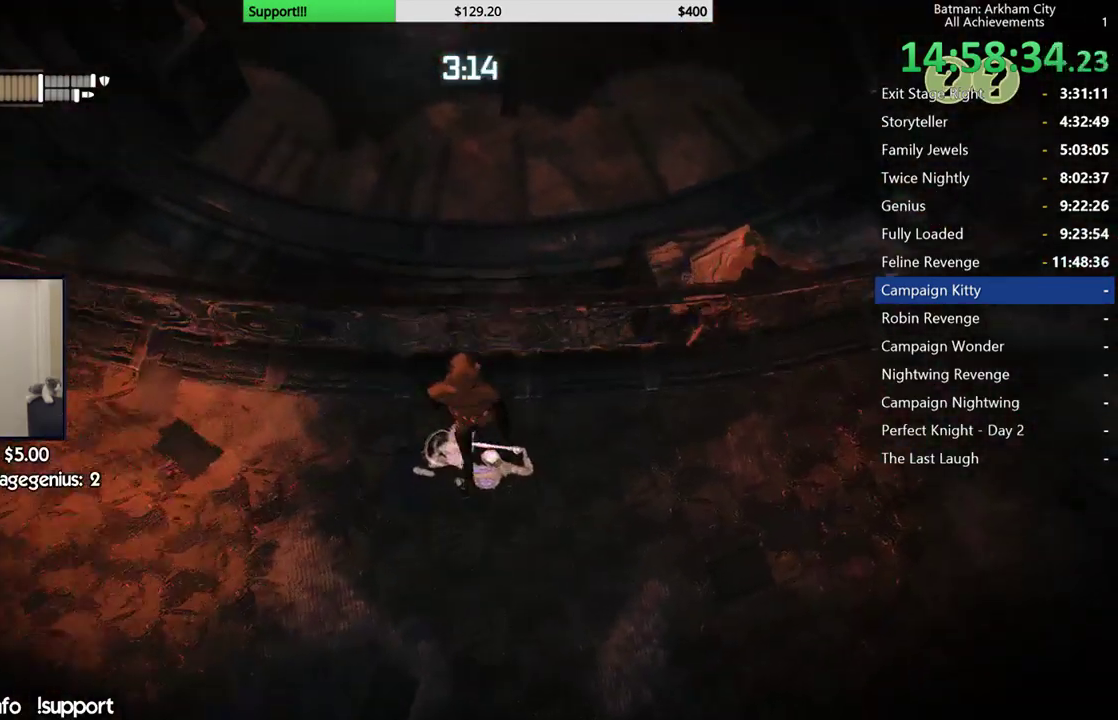
{"dt_ms": 500, "buttons": [], "left_stick": "center", "right_stick": "center", "button_events": []}